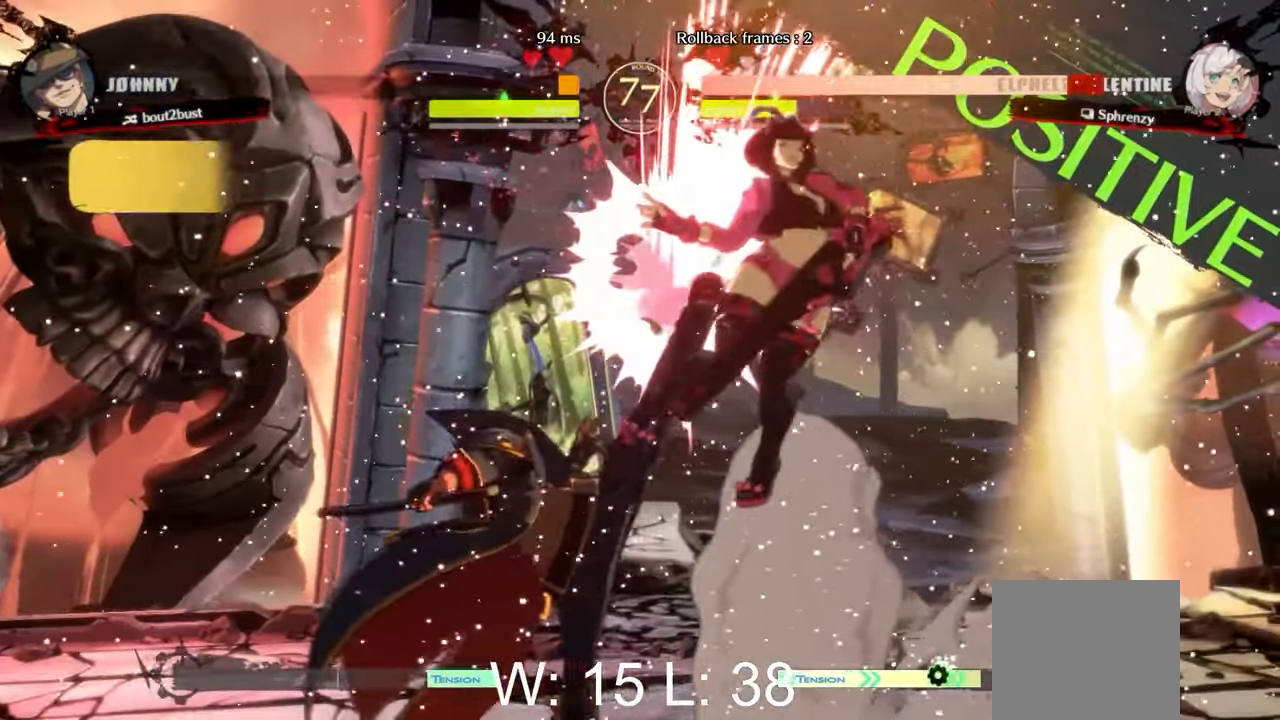
Gameplay with a controller (Xbox layout); each line is a JSON object with the inputs held at the frame after it. "events" lists button and stick changes between this image and that frame as [ms after this image, input, new state], when the widget could be followed in between. Not read: right_stick.
{"buttons": [], "left_stick": "right", "events": []}
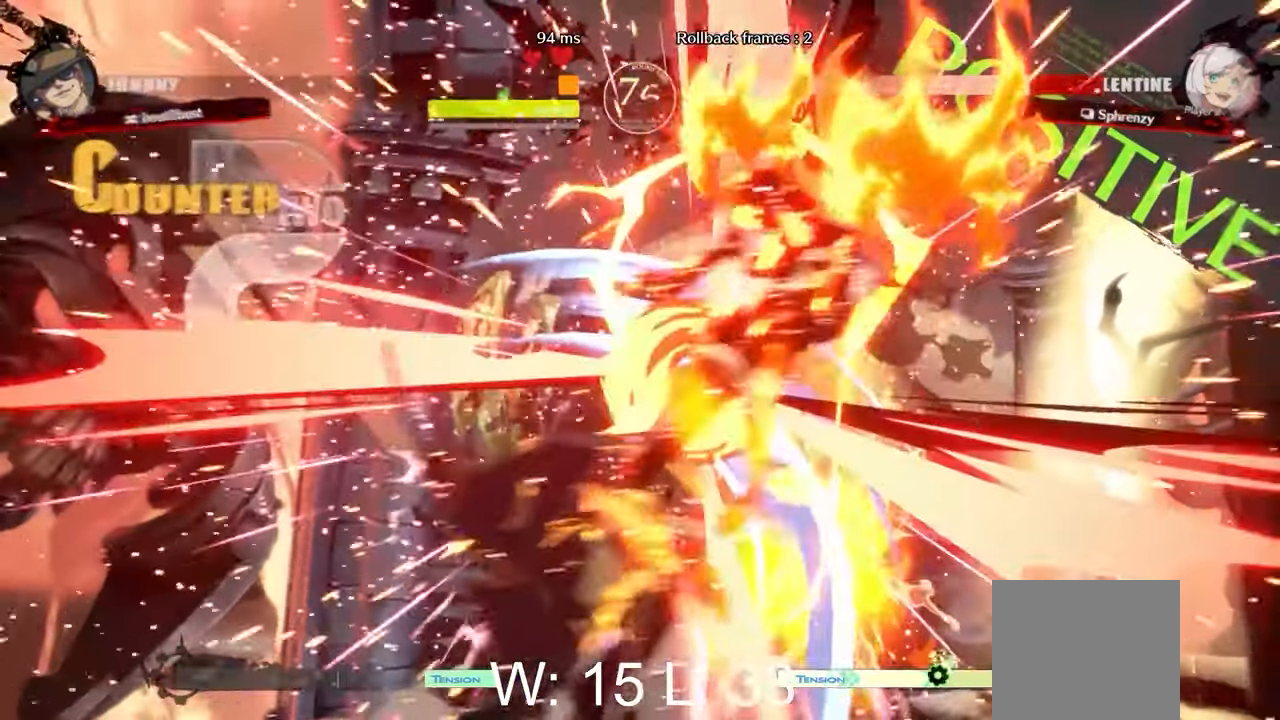
{"buttons": [], "left_stick": "right", "events": []}
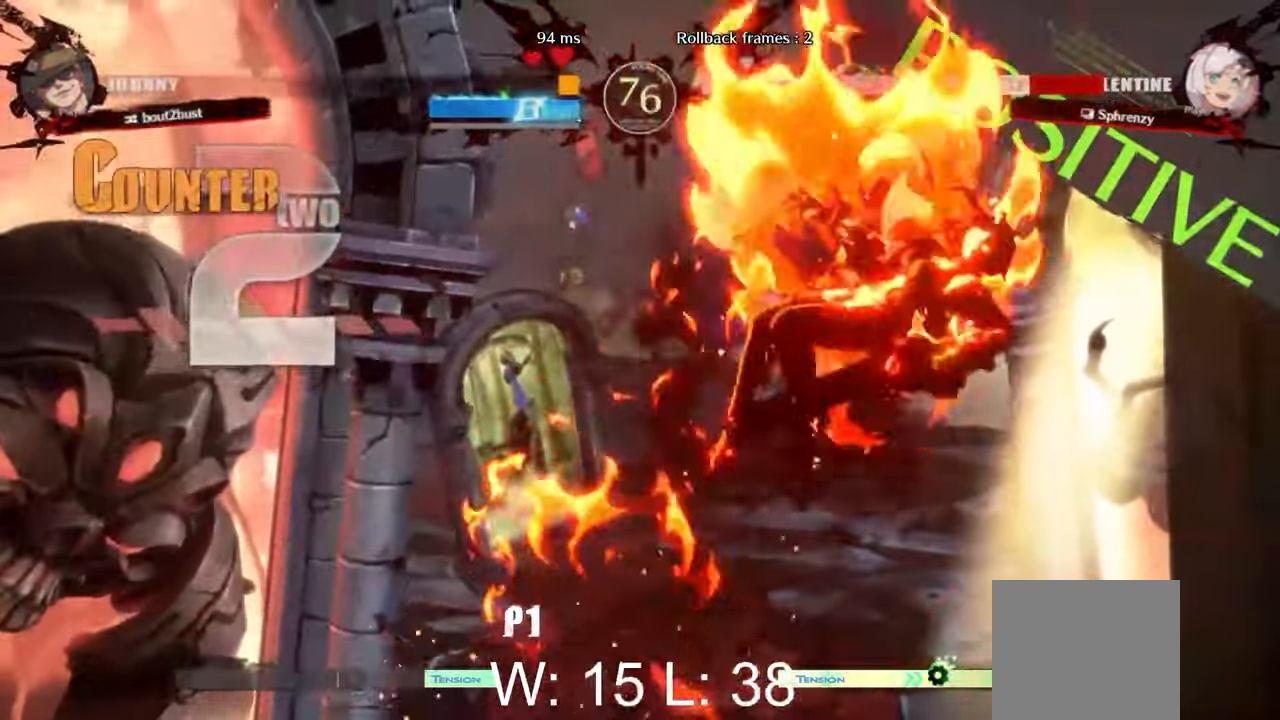
{"buttons": [], "left_stick": "right", "events": []}
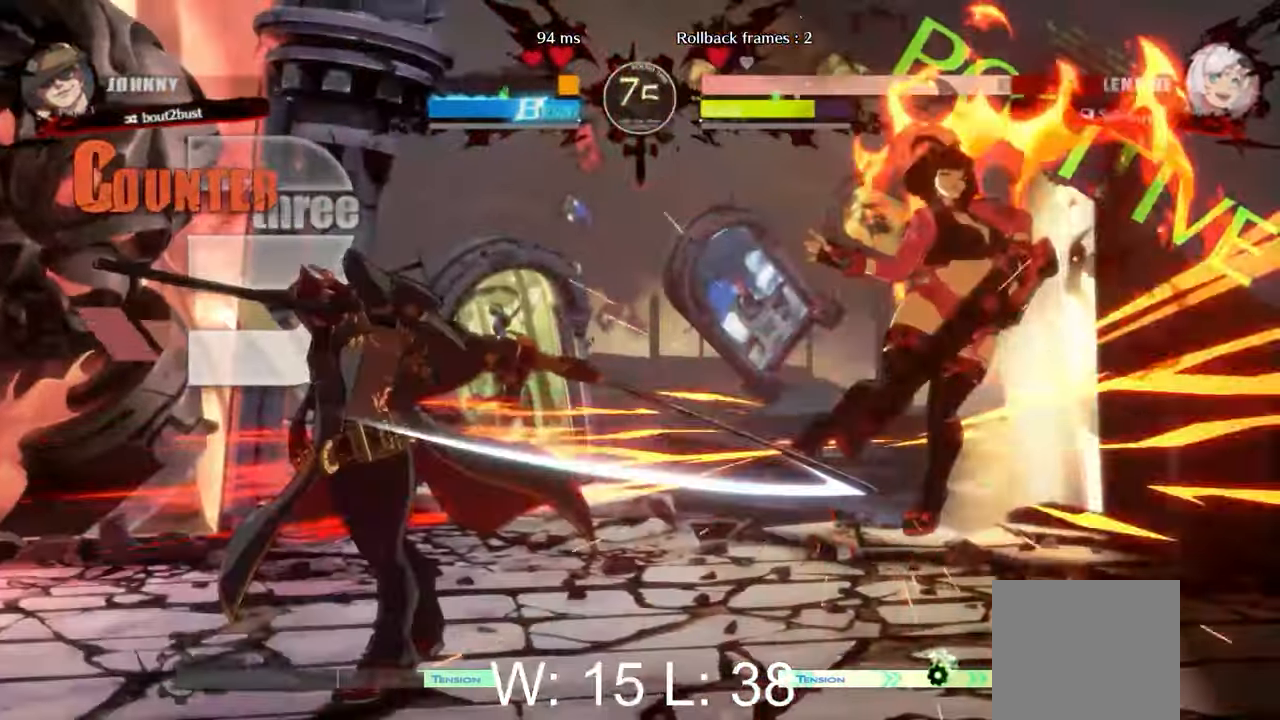
{"buttons": [], "left_stick": "right", "events": []}
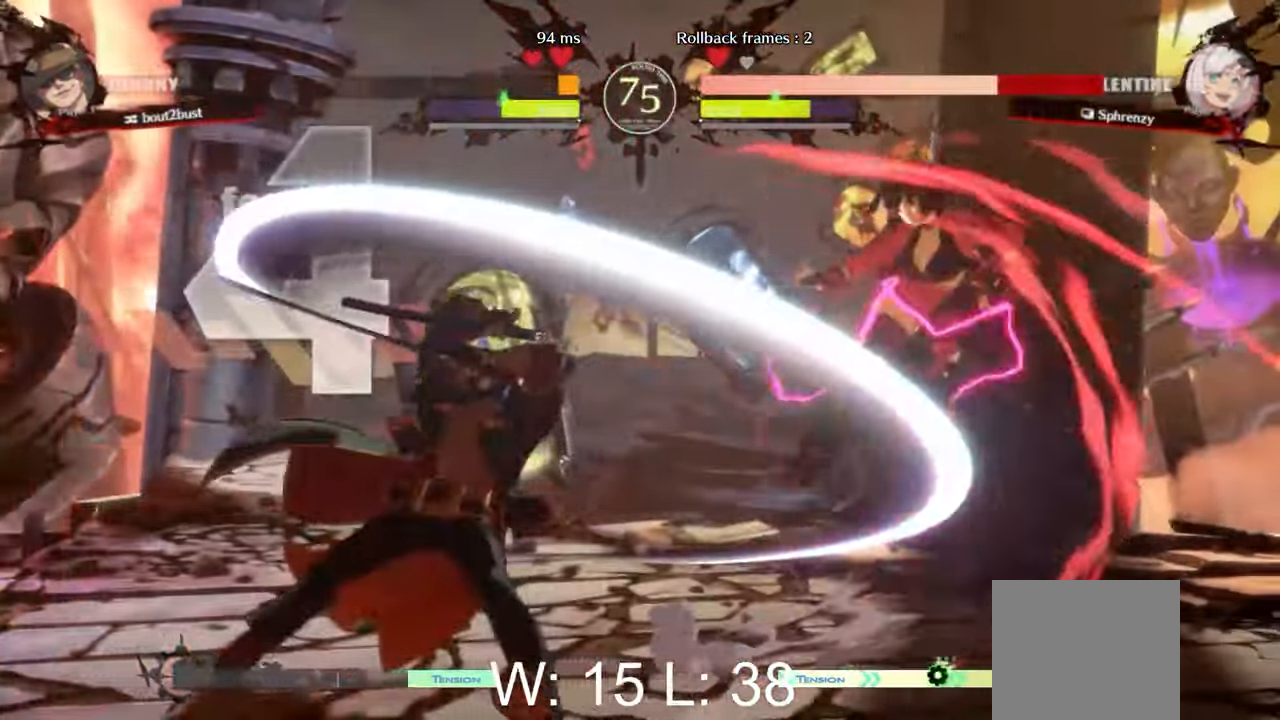
{"buttons": [], "left_stick": "right", "events": []}
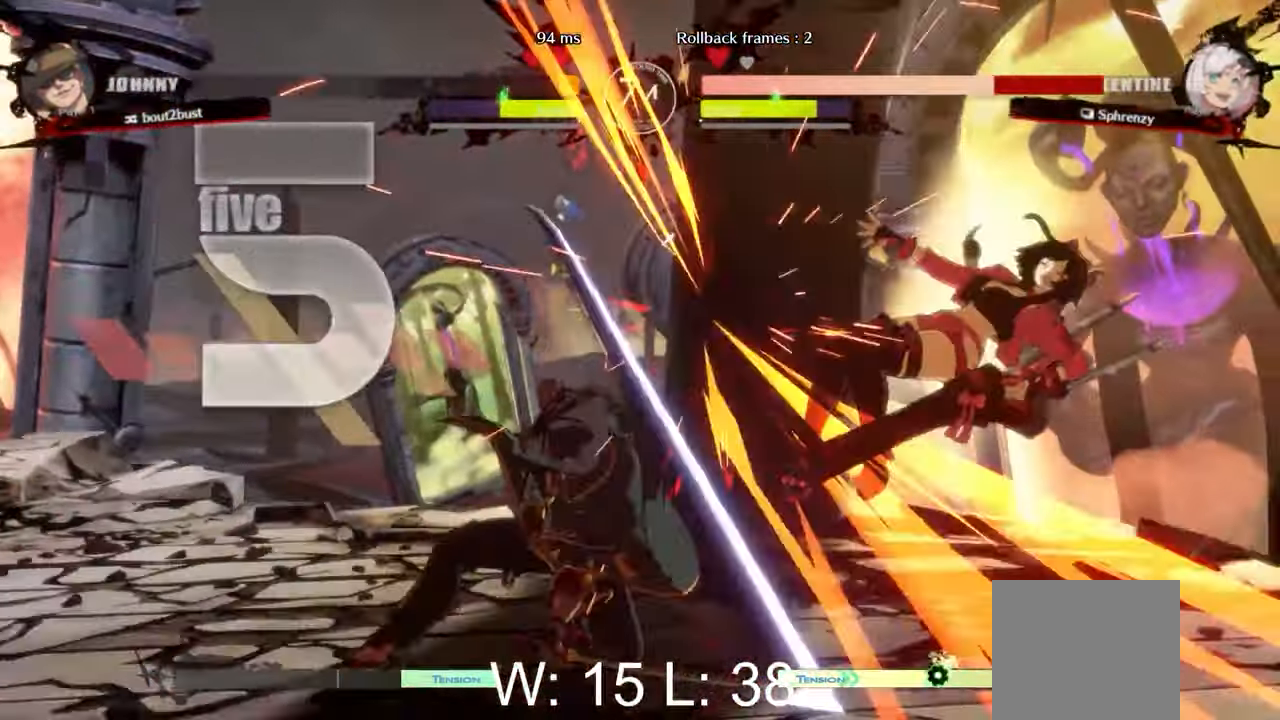
{"buttons": [], "left_stick": "right", "events": []}
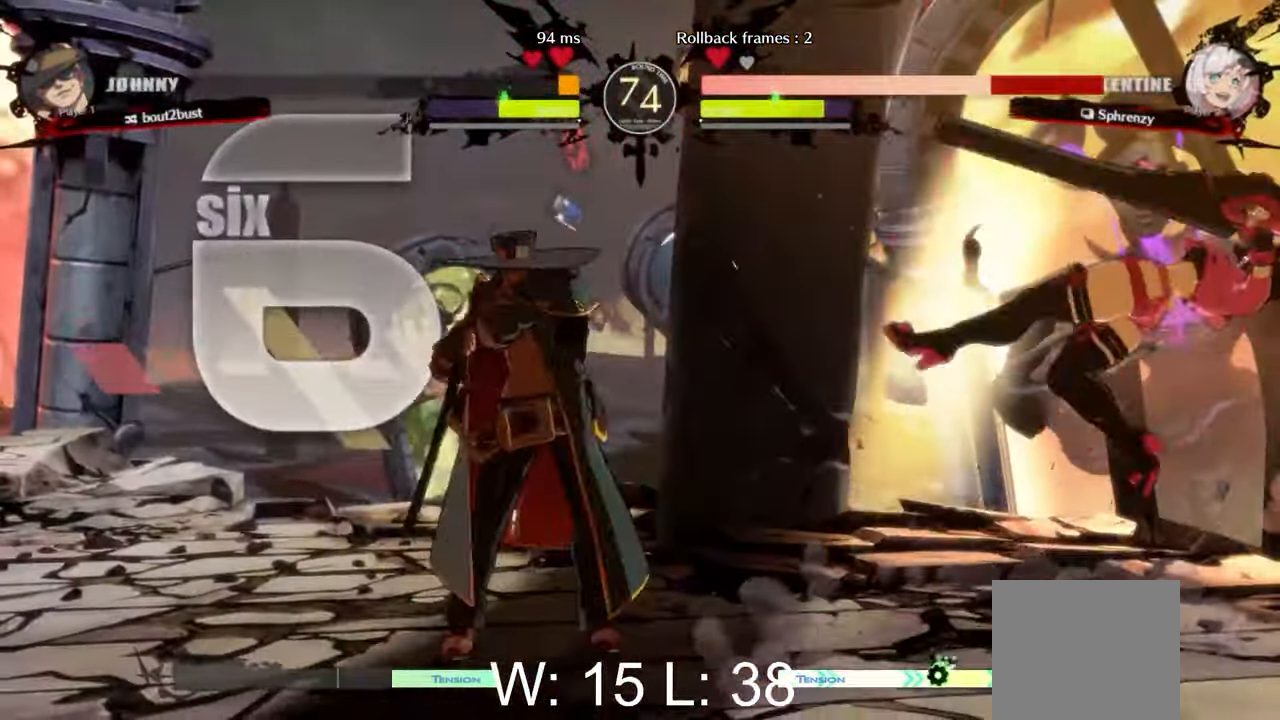
{"buttons": [], "left_stick": "right", "events": []}
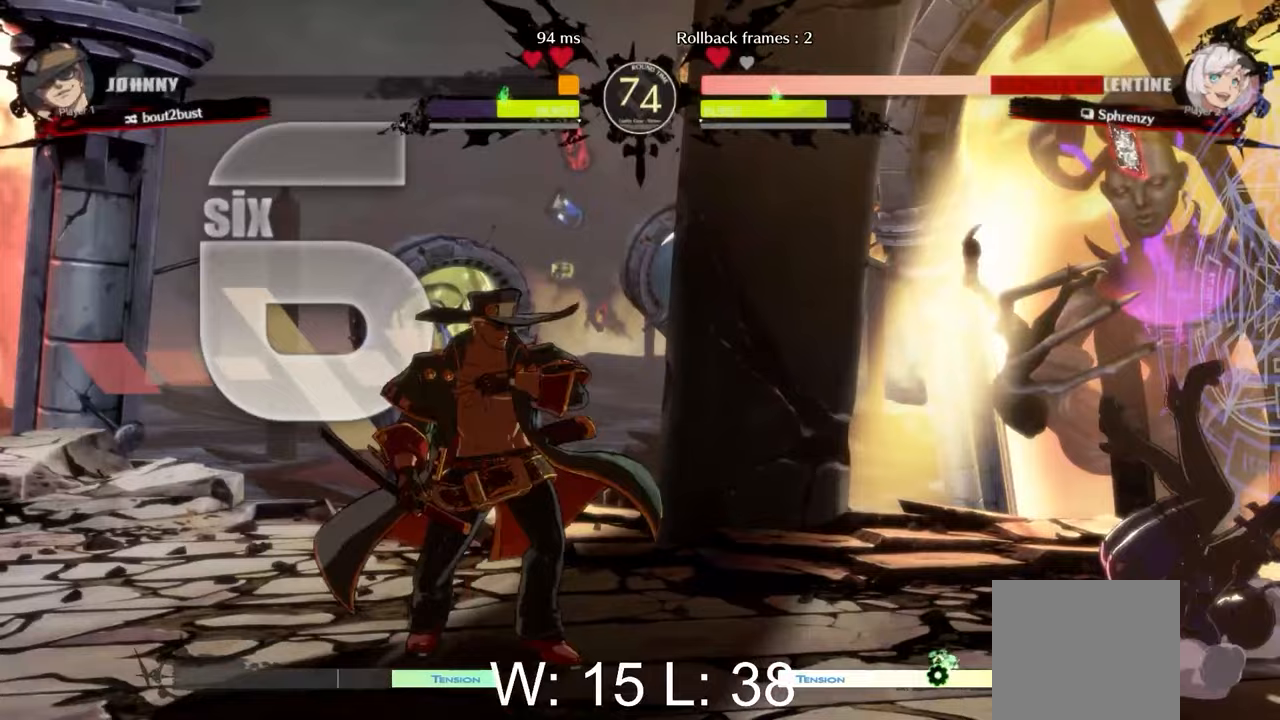
{"buttons": [], "left_stick": "right", "events": []}
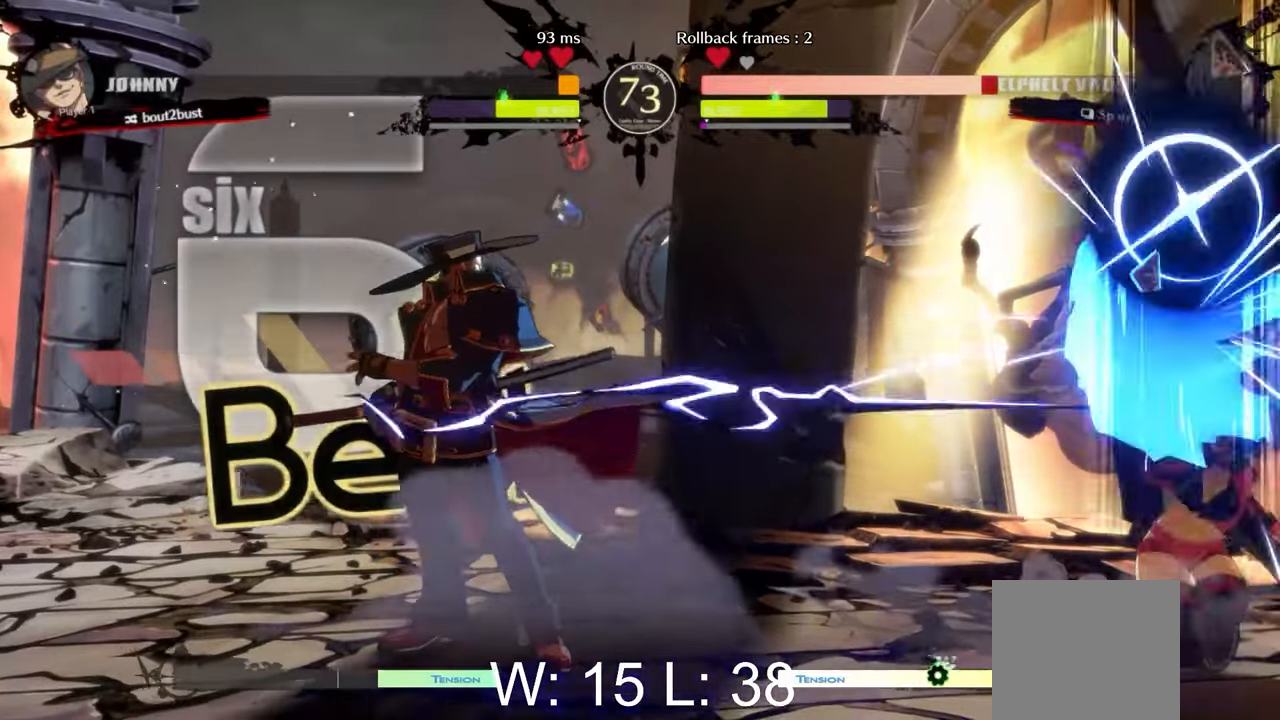
{"buttons": [], "left_stick": "right", "events": []}
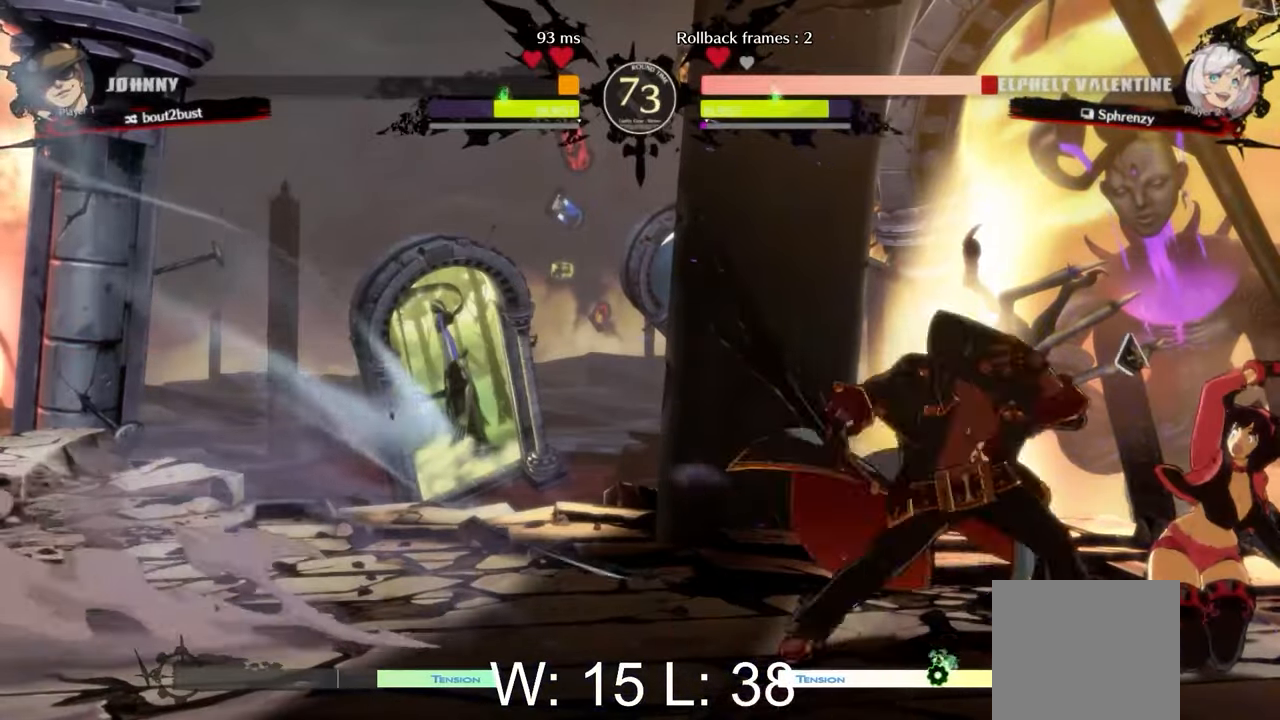
{"buttons": ["R2"], "left_stick": "right", "events": [[483, "R2", "down"]]}
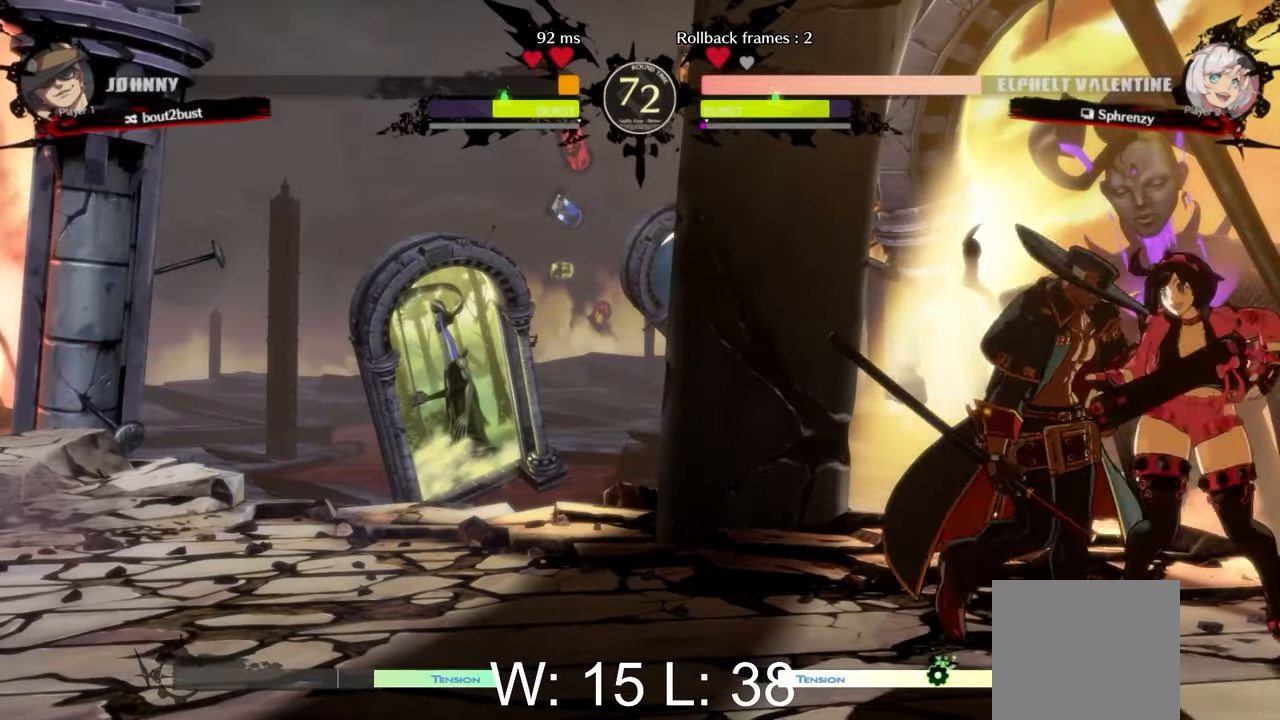
{"buttons": [], "left_stick": "center", "events": [[133, "R2", "up"], [450, "left_stick", "center"]]}
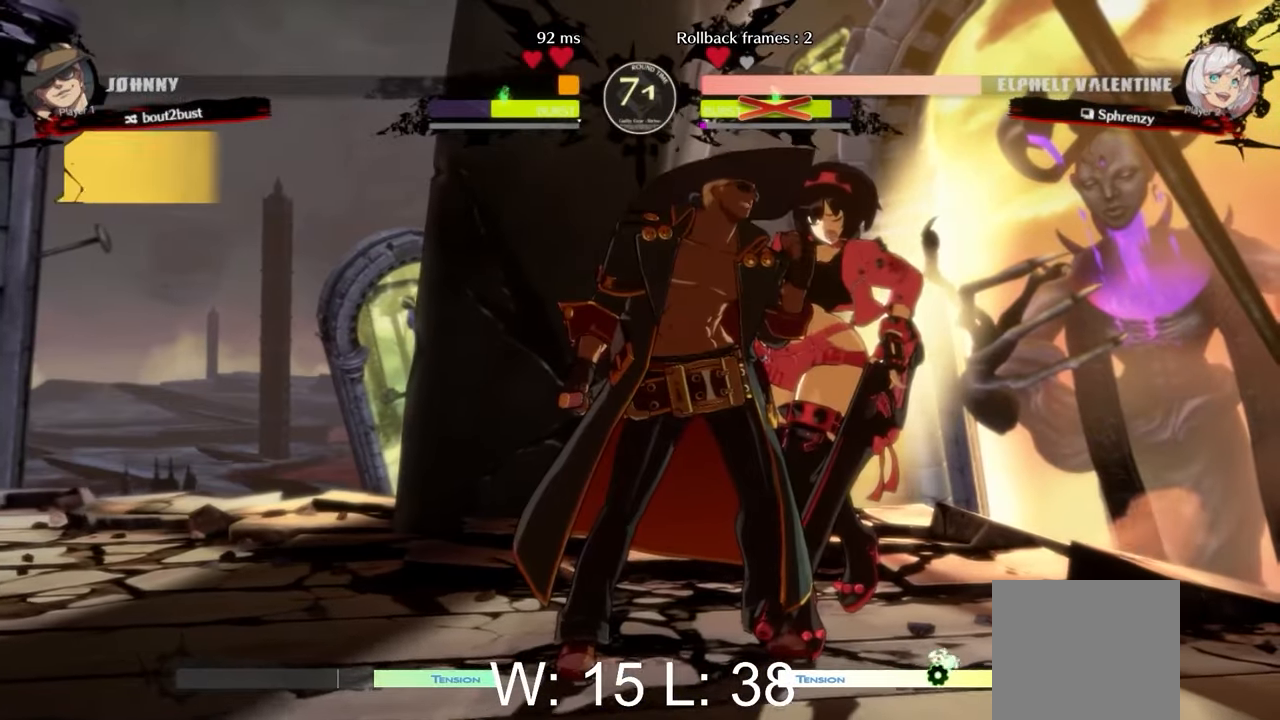
{"buttons": [], "left_stick": "right", "events": [[217, "left_stick", "right"]]}
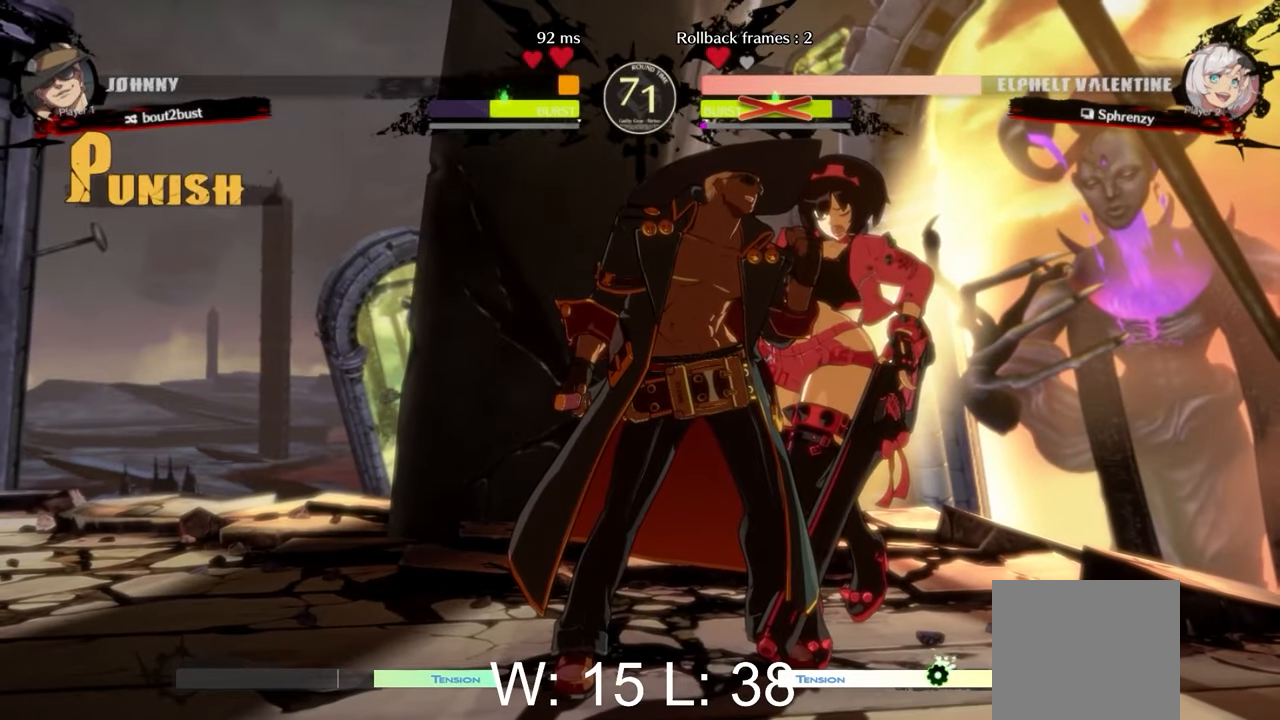
{"buttons": [], "left_stick": "right", "events": []}
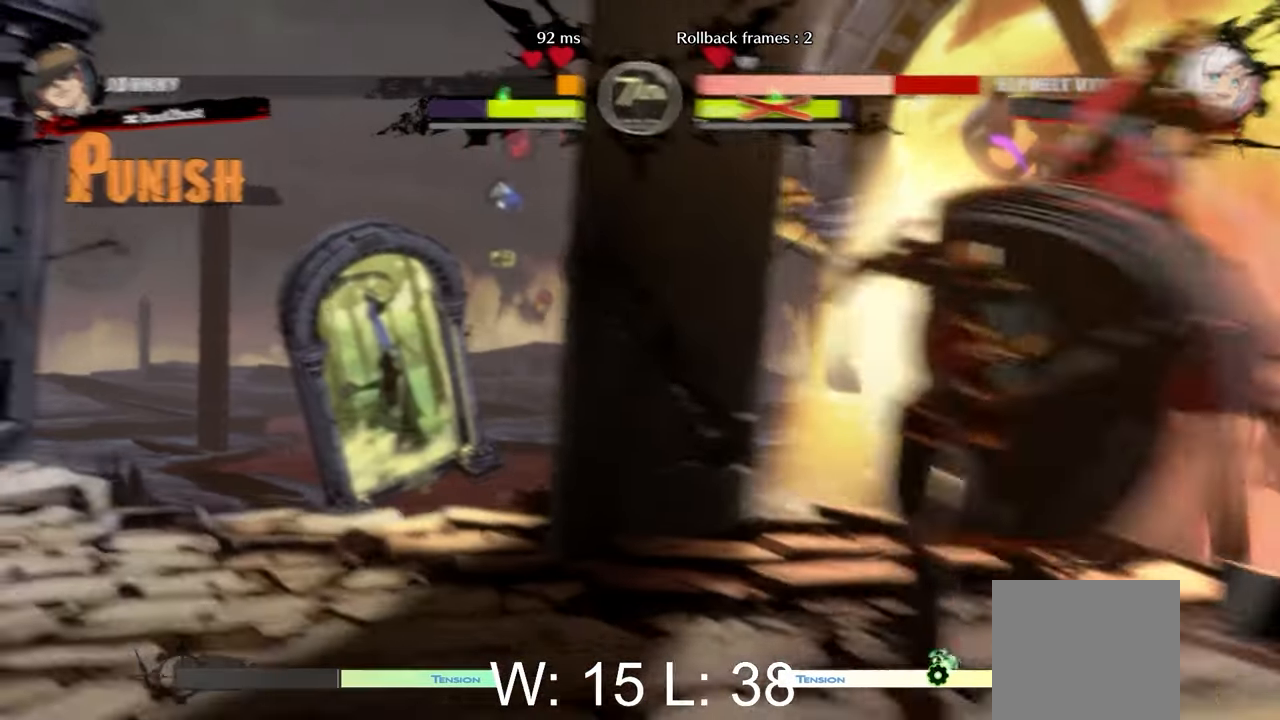
{"buttons": [], "left_stick": "right", "events": []}
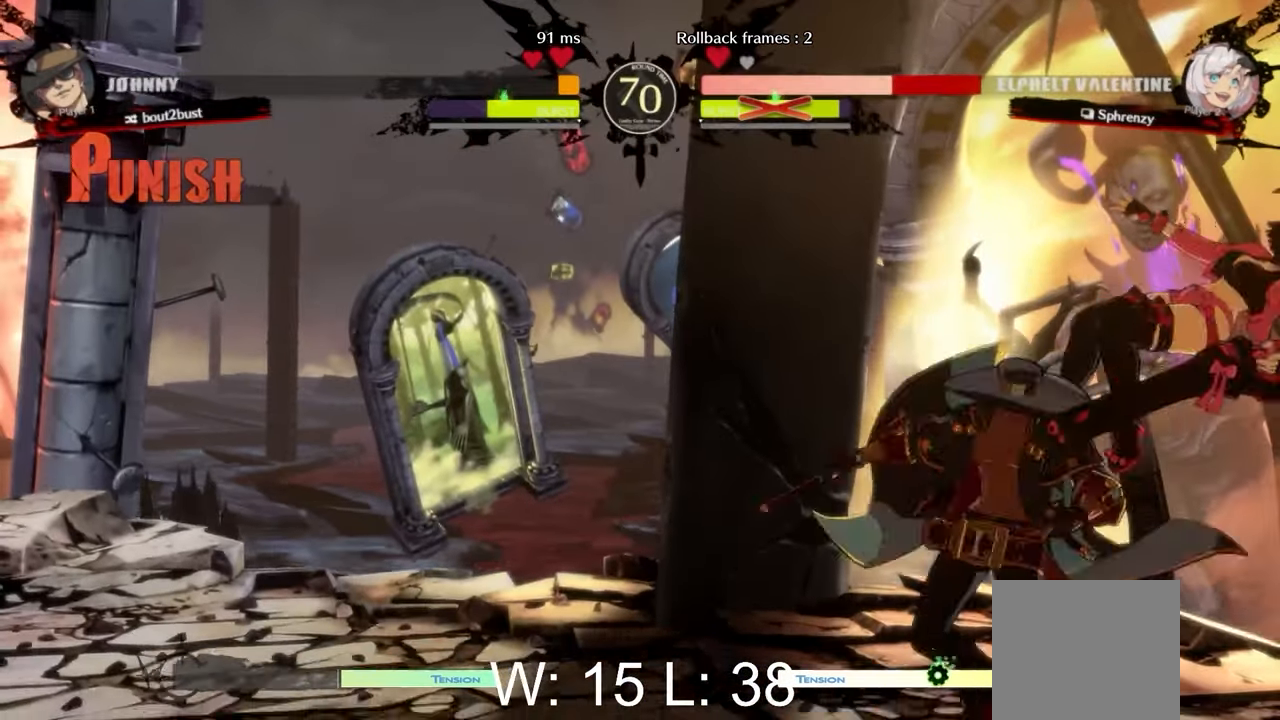
{"buttons": [], "left_stick": "right", "events": []}
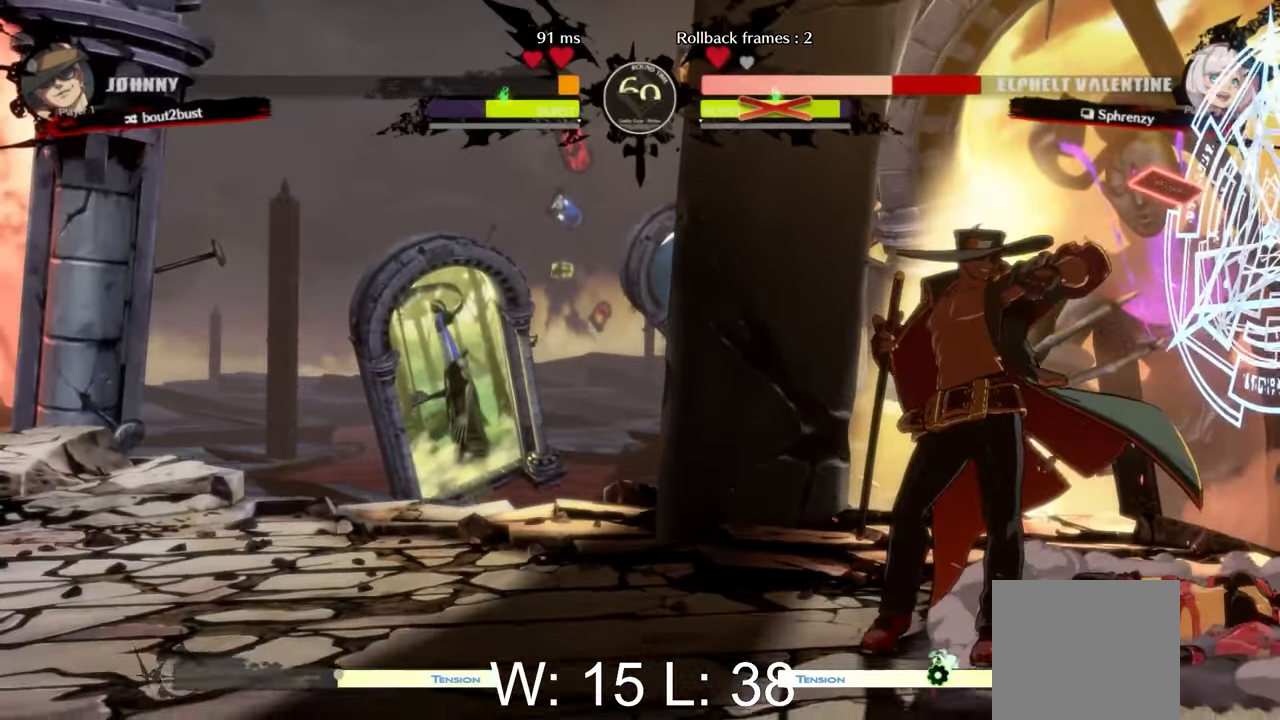
{"buttons": [], "left_stick": "right", "events": []}
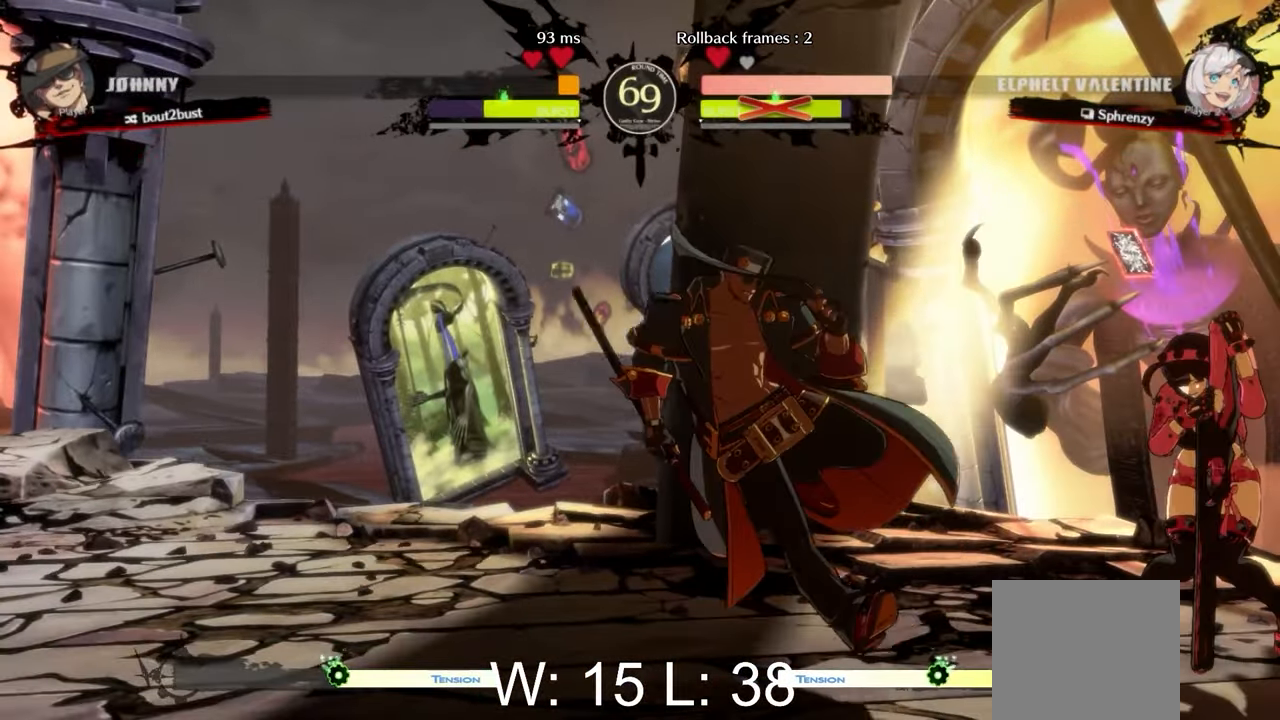
{"buttons": [], "left_stick": "right", "events": []}
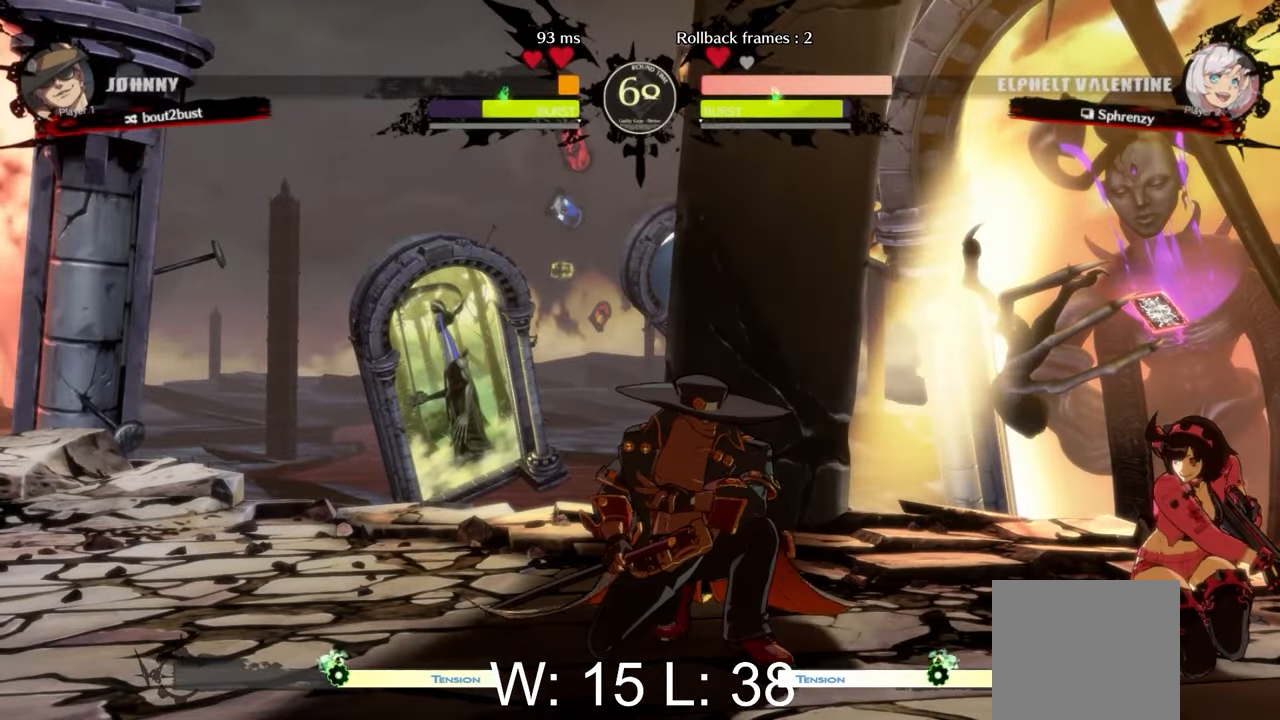
{"buttons": [], "left_stick": "right", "events": []}
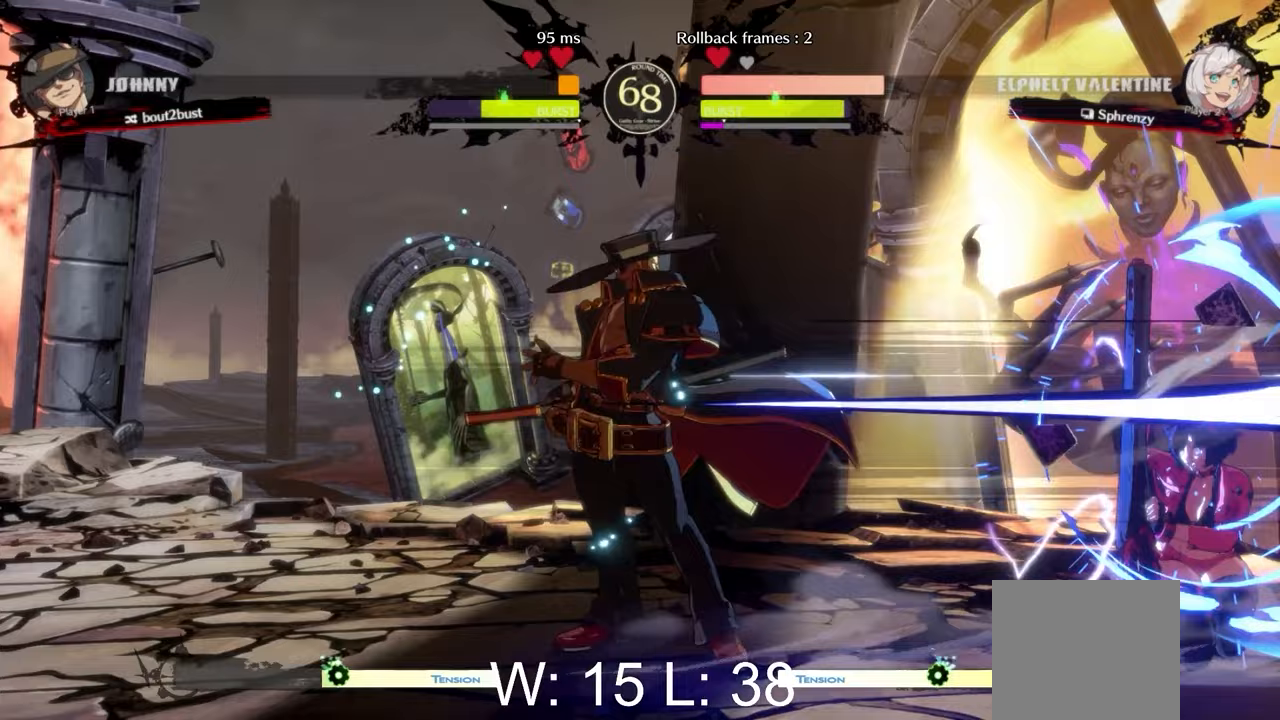
{"buttons": [], "left_stick": "right", "events": []}
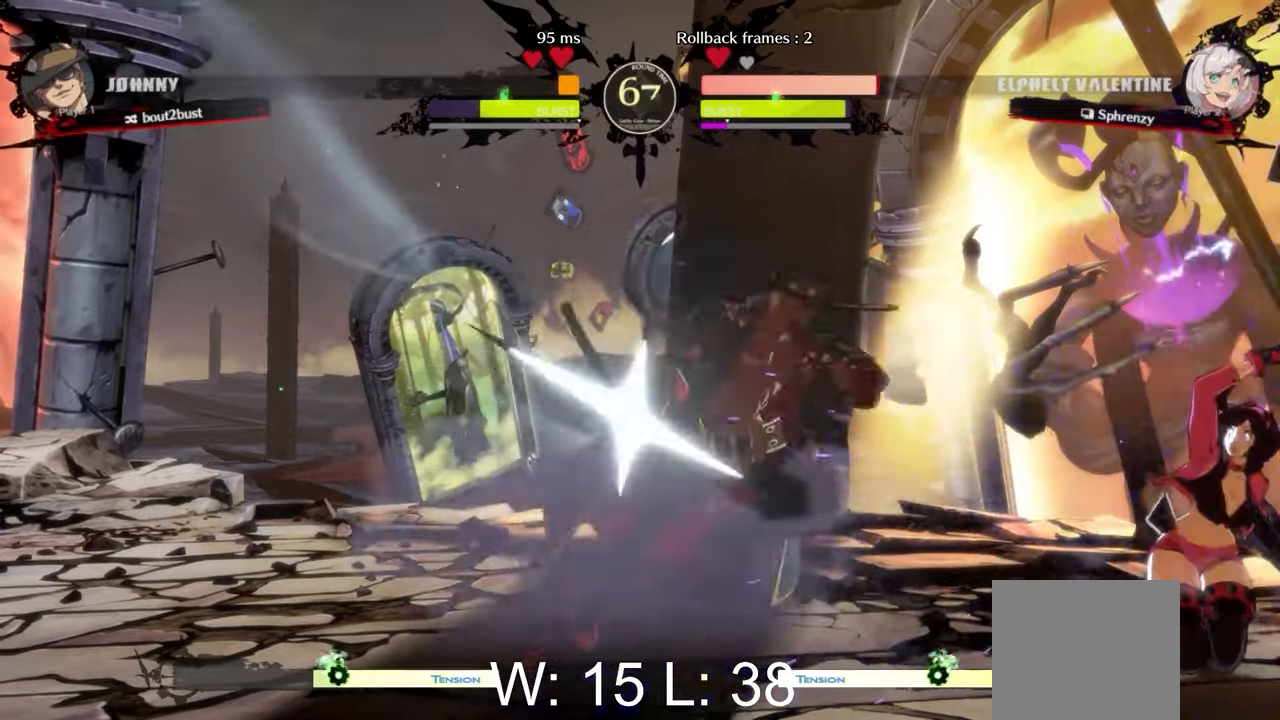
{"buttons": [], "left_stick": "up-right", "events": [[450, "left_stick", "up-right"]]}
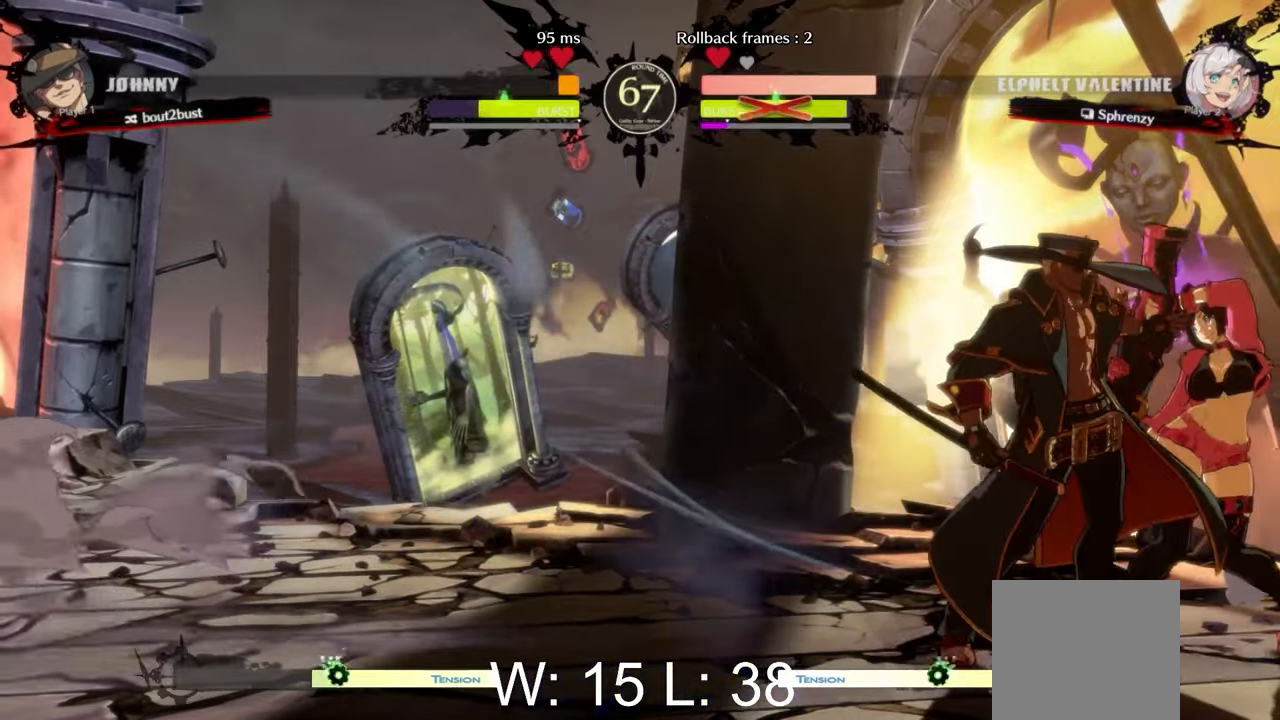
{"buttons": [], "left_stick": "center", "events": [[417, "left_stick", "center"]]}
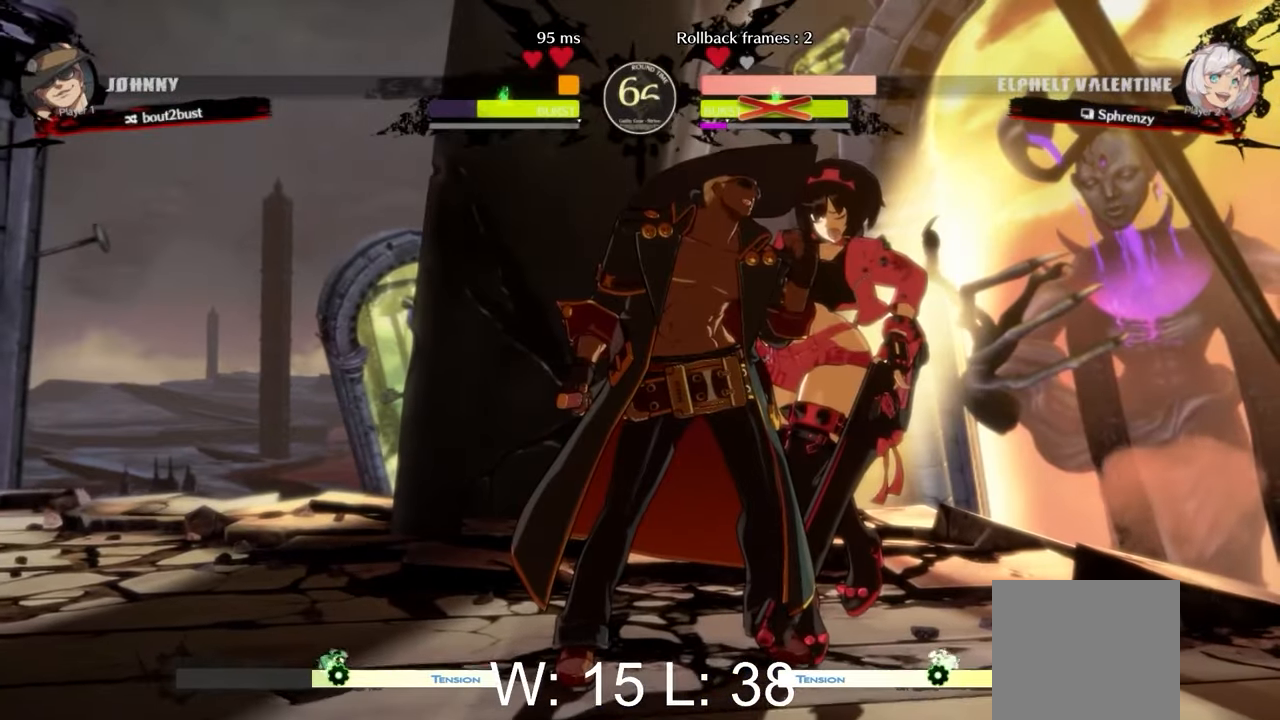
{"buttons": [], "left_stick": "right", "events": [[33, "left_stick", "right"]]}
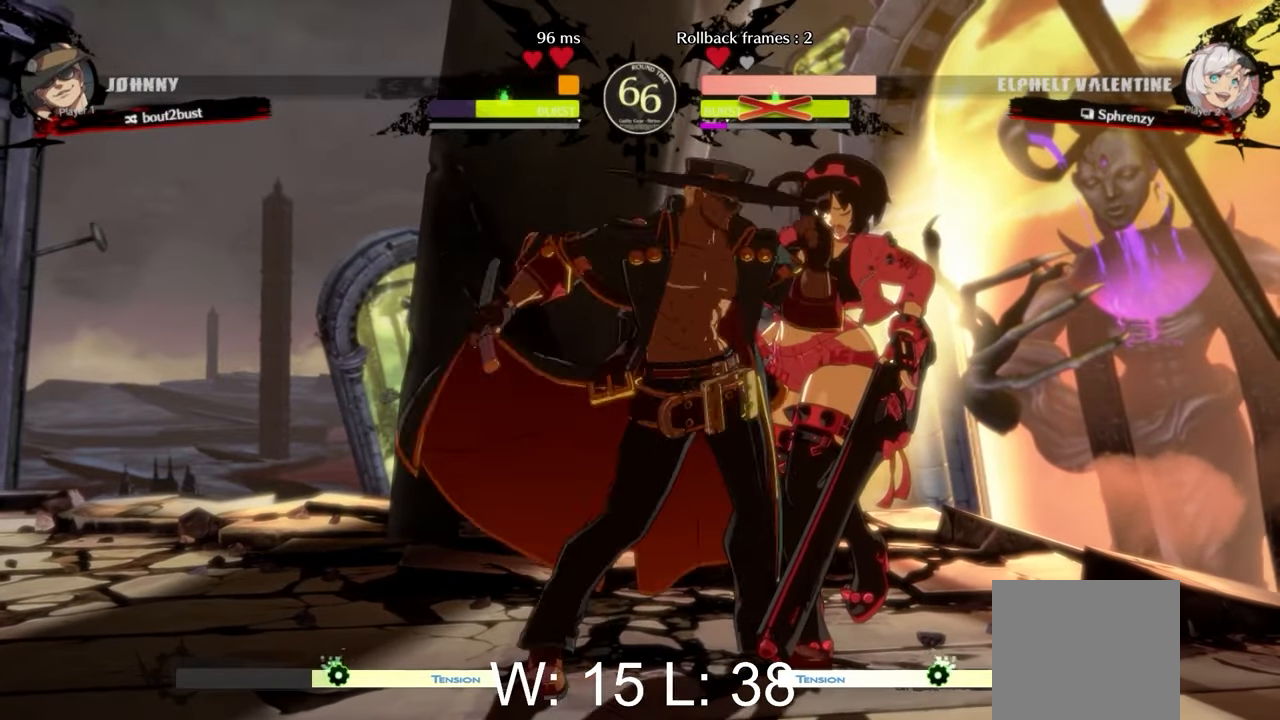
{"buttons": [], "left_stick": "right", "events": []}
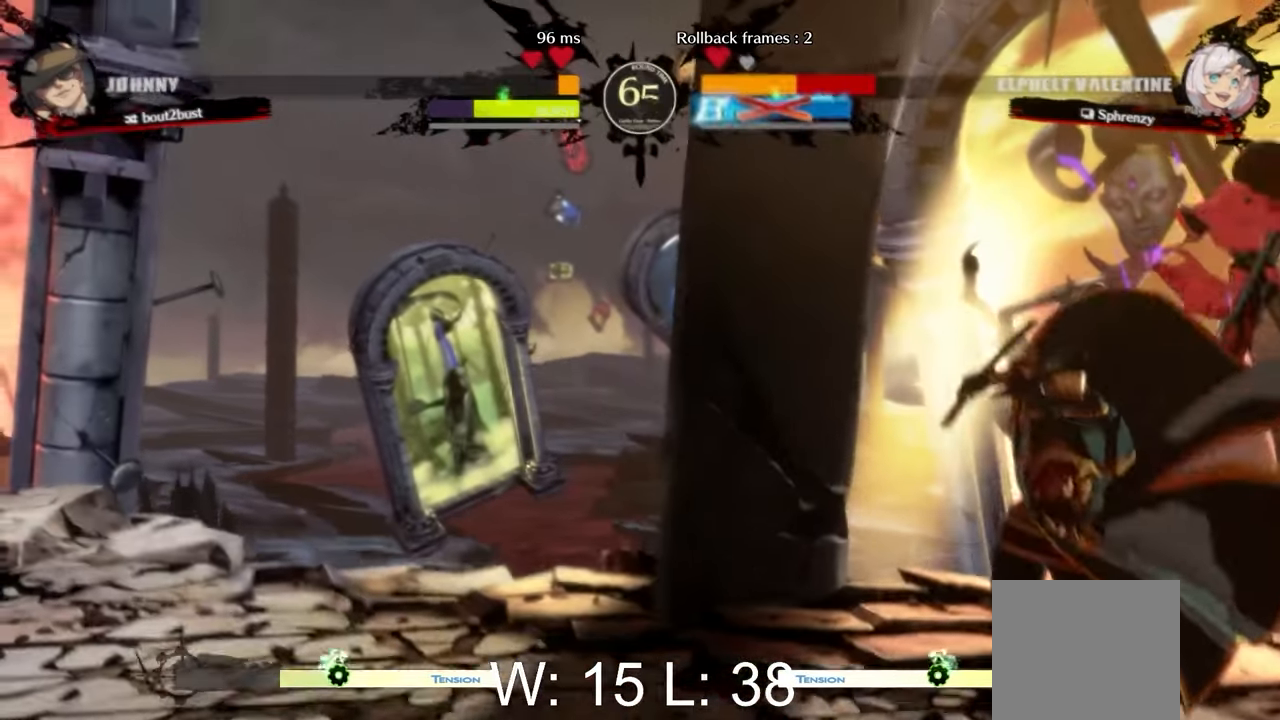
{"buttons": [], "left_stick": "right", "events": []}
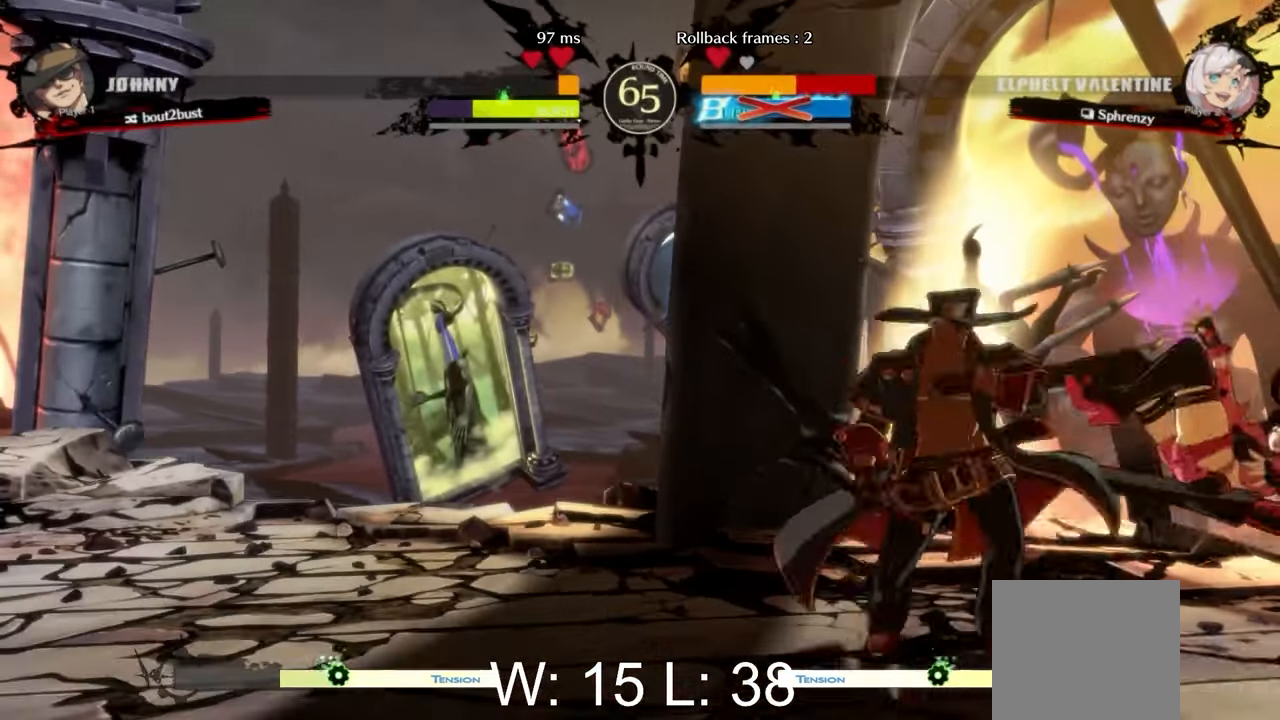
{"buttons": [], "left_stick": "right", "events": []}
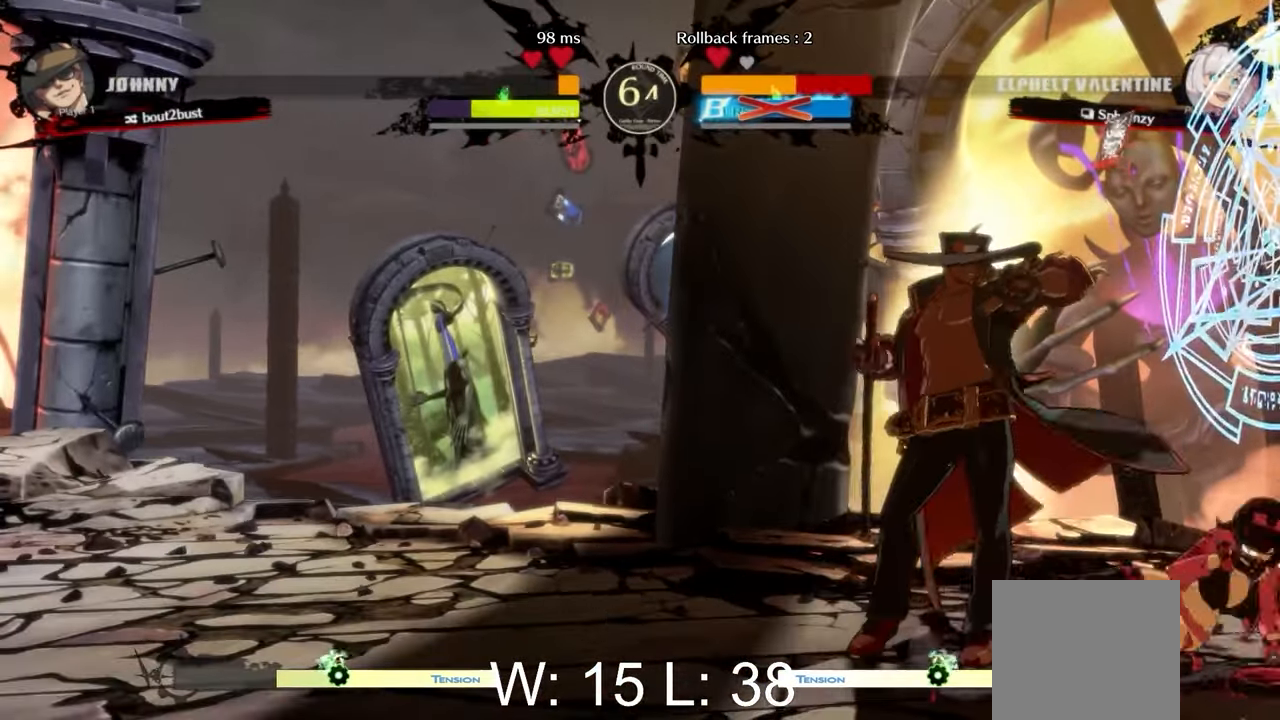
{"buttons": [], "left_stick": "right", "events": []}
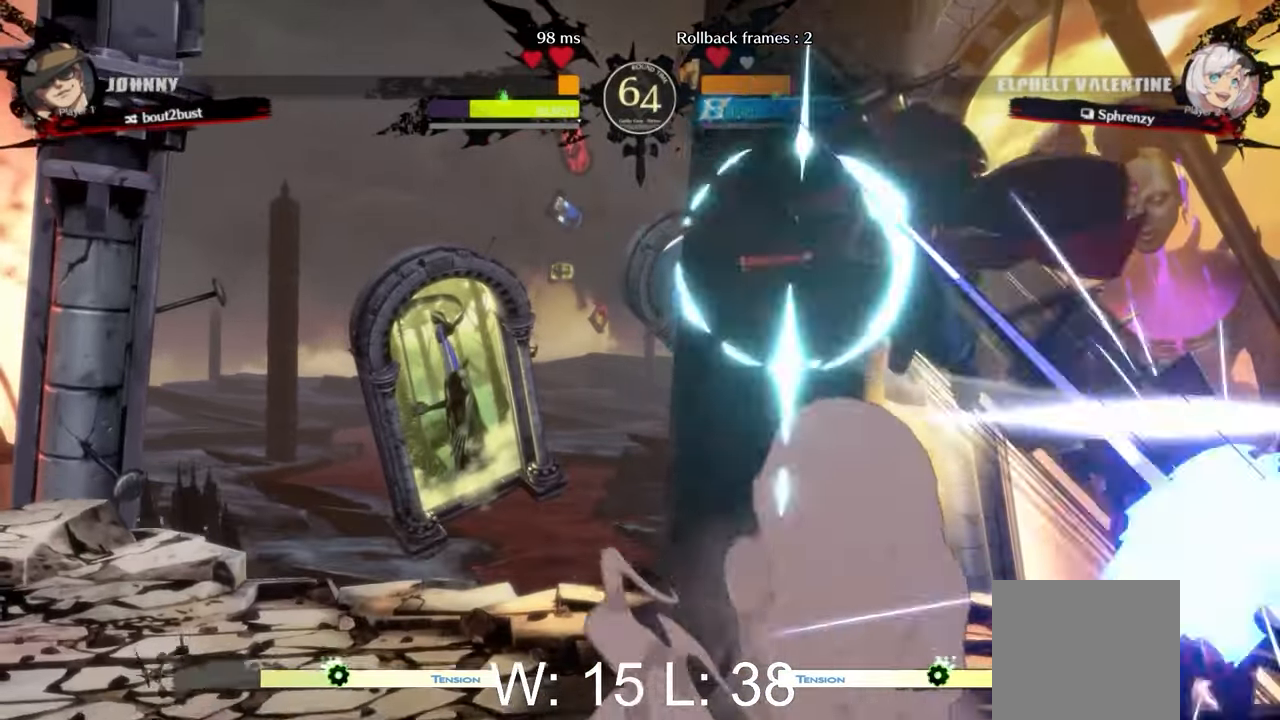
{"buttons": ["Y", "R1"], "left_stick": "right", "events": [[467, "R1", "down"], [483, "Y", "down"]]}
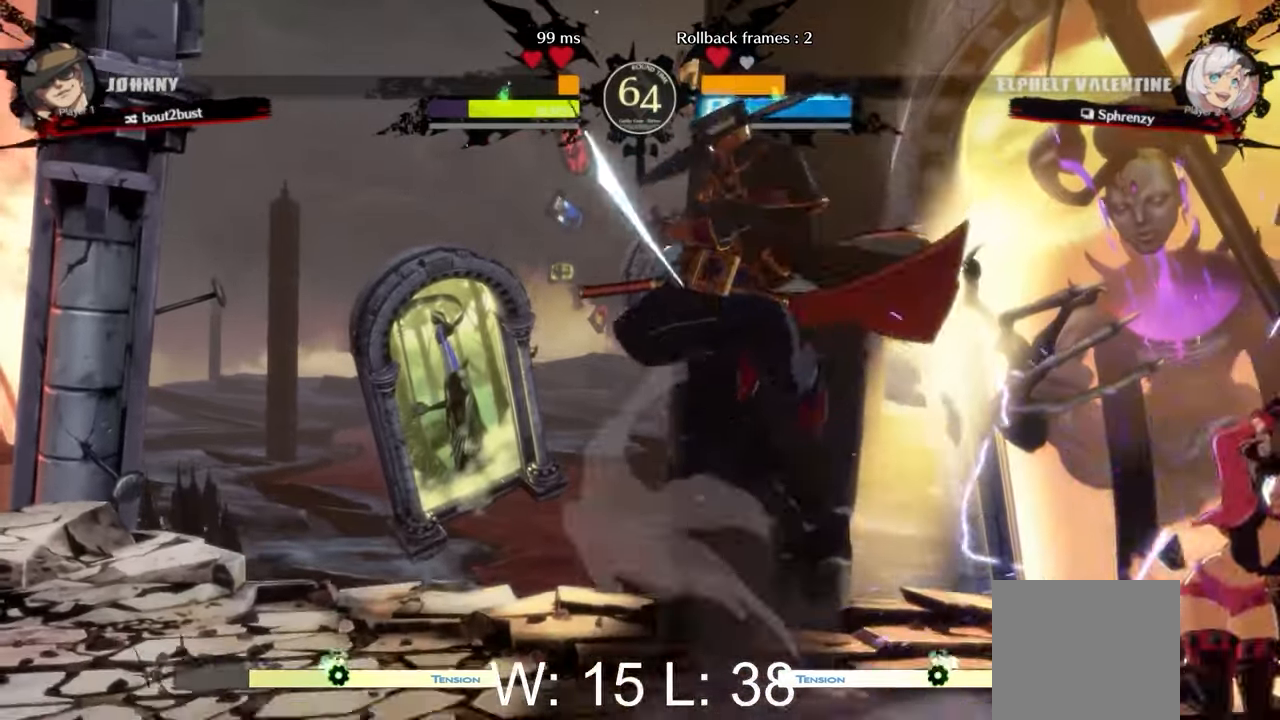
{"buttons": [], "left_stick": "center", "events": [[100, "R1", "up"], [133, "Y", "up"], [217, "R1", "down"], [217, "Y", "down"], [300, "R1", "up"], [317, "Y", "up"], [433, "left_stick", "center"]]}
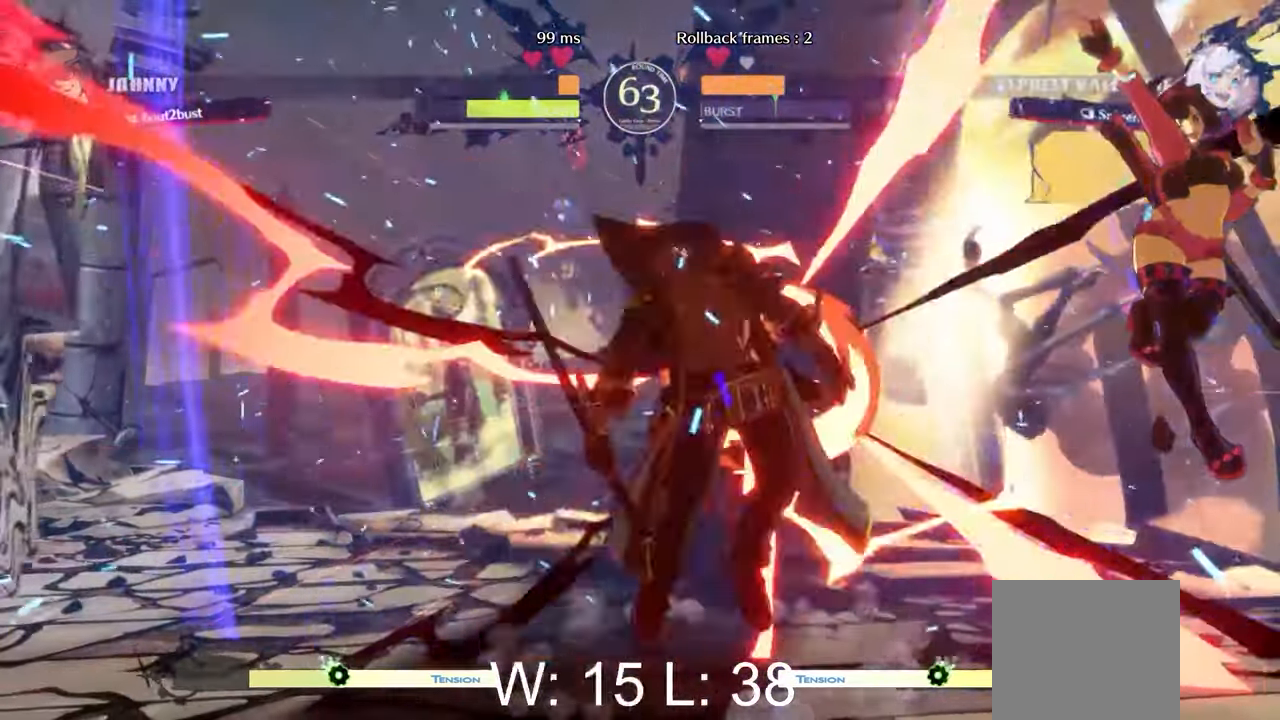
{"buttons": ["B"], "left_stick": "center", "events": [[167, "left_stick", "down"], [417, "left_stick", "left"], [483, "B", "down"], [500, "left_stick", "center"]]}
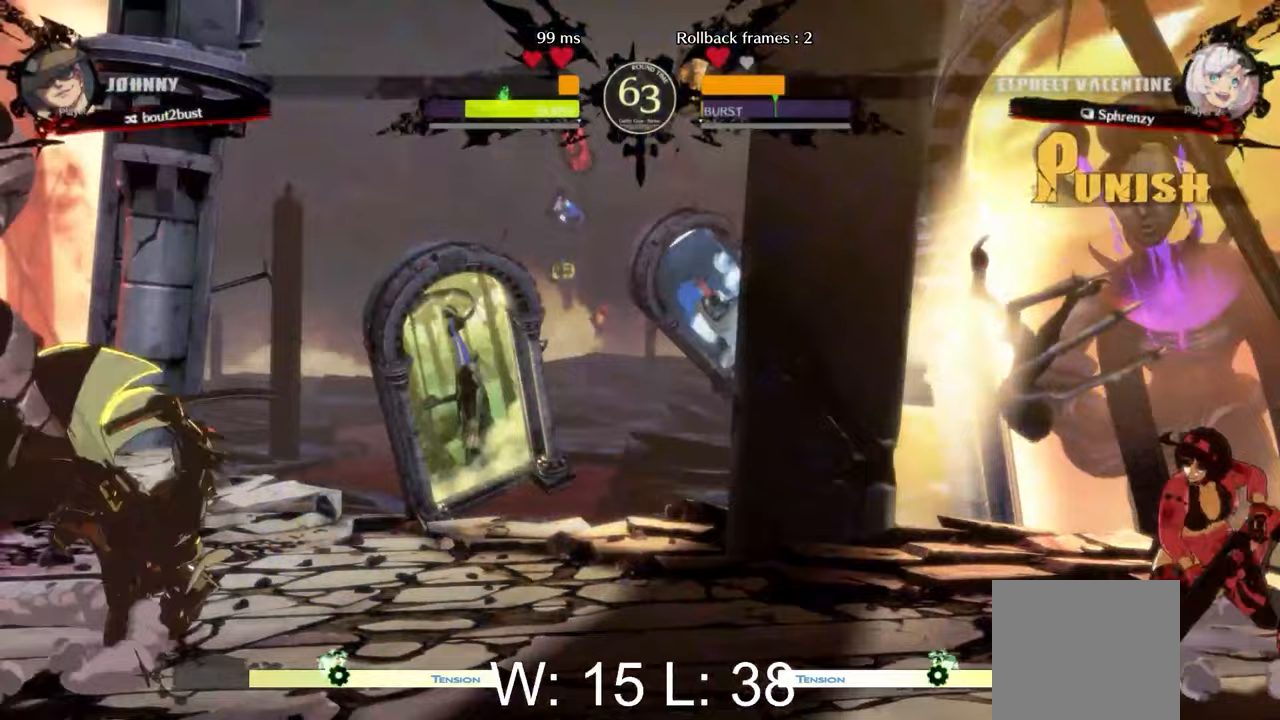
{"buttons": [], "left_stick": "right", "events": [[67, "B", "up"], [167, "left_stick", "right"]]}
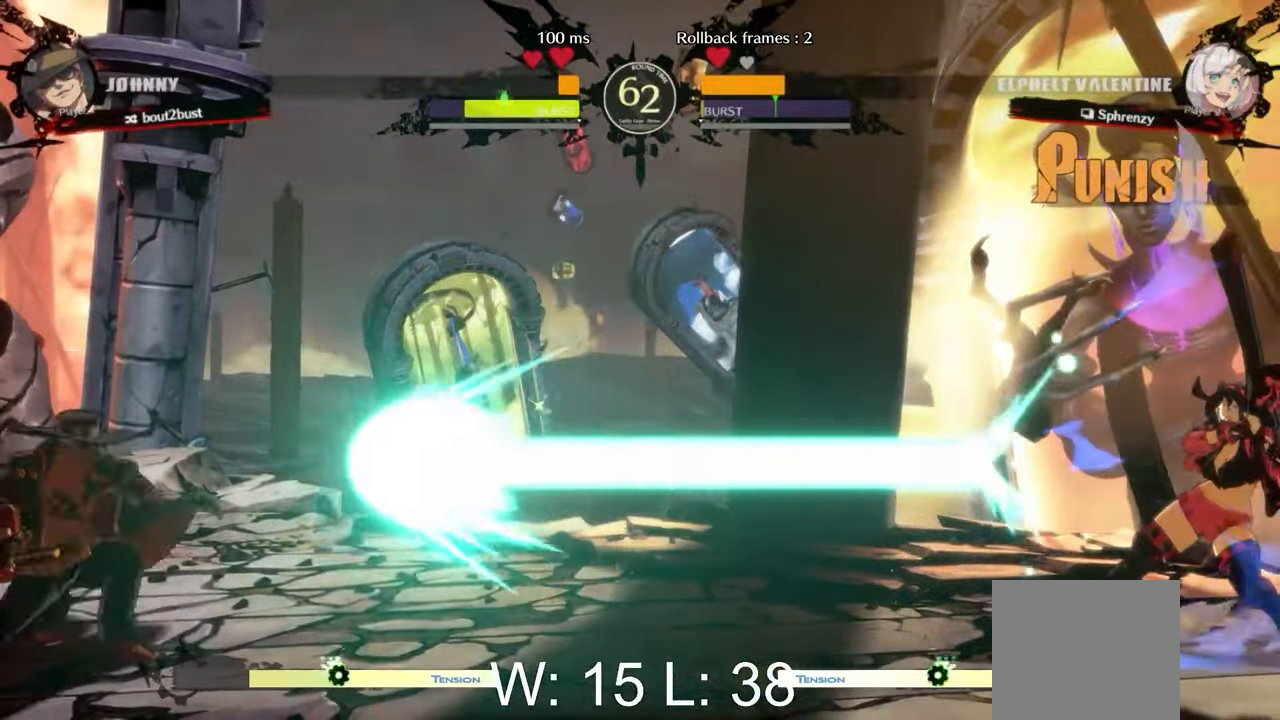
{"buttons": ["L2"], "left_stick": "left", "events": [[283, "left_stick", "left"], [350, "L2", "down"]]}